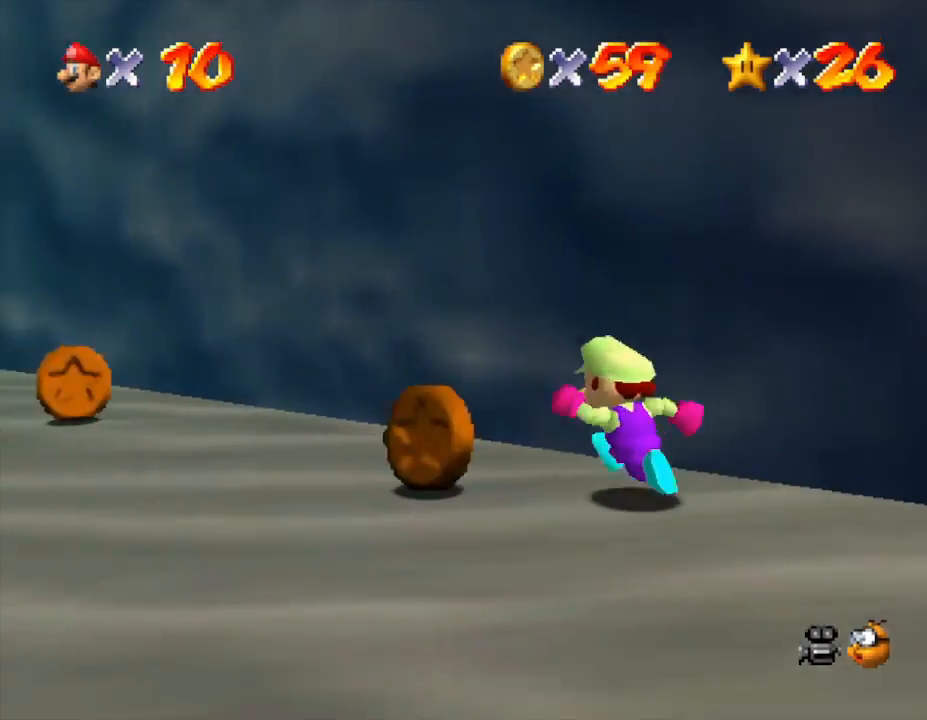
Gameplay with a controller (Nintendo layout); each line is a JSON object with the inputs held at the frame after it. "events" lists button and stick changes between this image and that frame as [ms after this image, input, new state], when the widget could be followed in between. Not read: L3 R3.
{"buttons": [], "left_stick": "up-left", "events": [[100, "left_stick", "left"], [283, "left_stick", "up-left"]]}
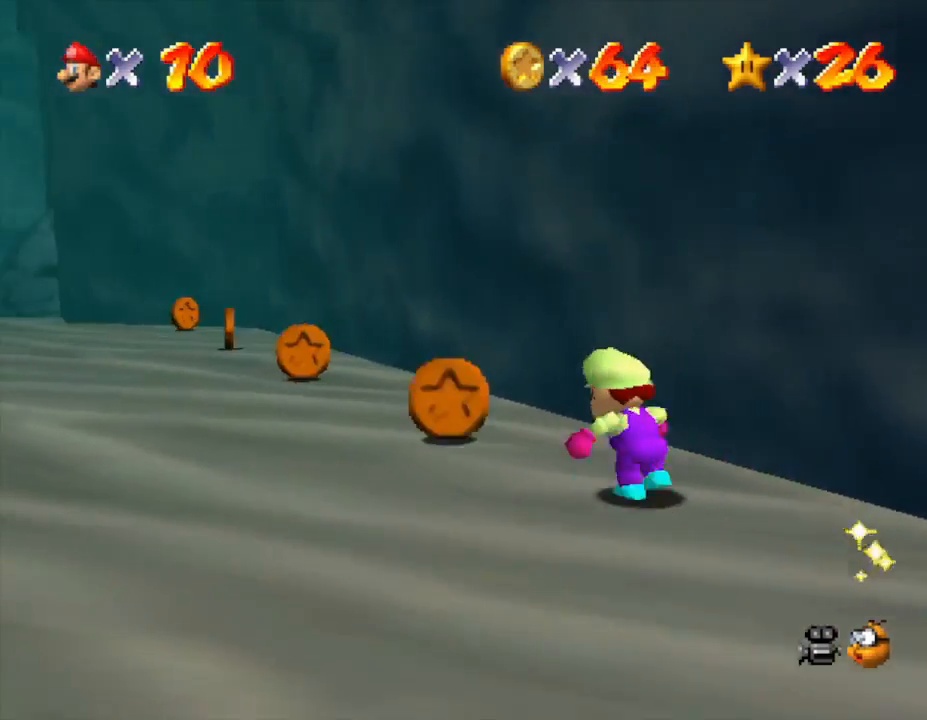
{"buttons": [], "left_stick": "up", "events": [[400, "left_stick", "up"]]}
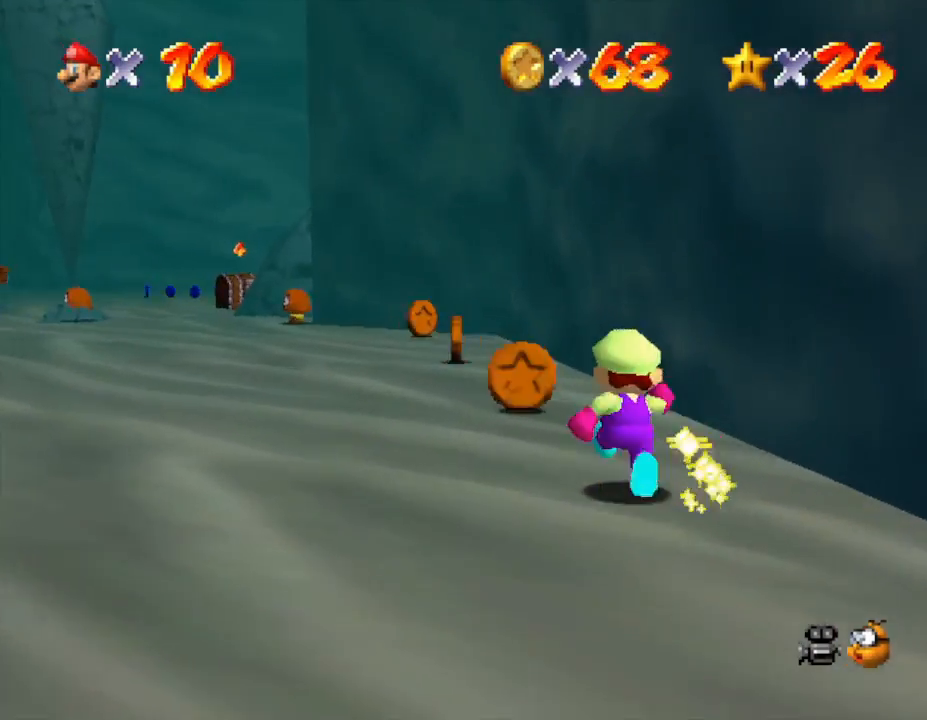
{"buttons": [], "left_stick": "up", "events": []}
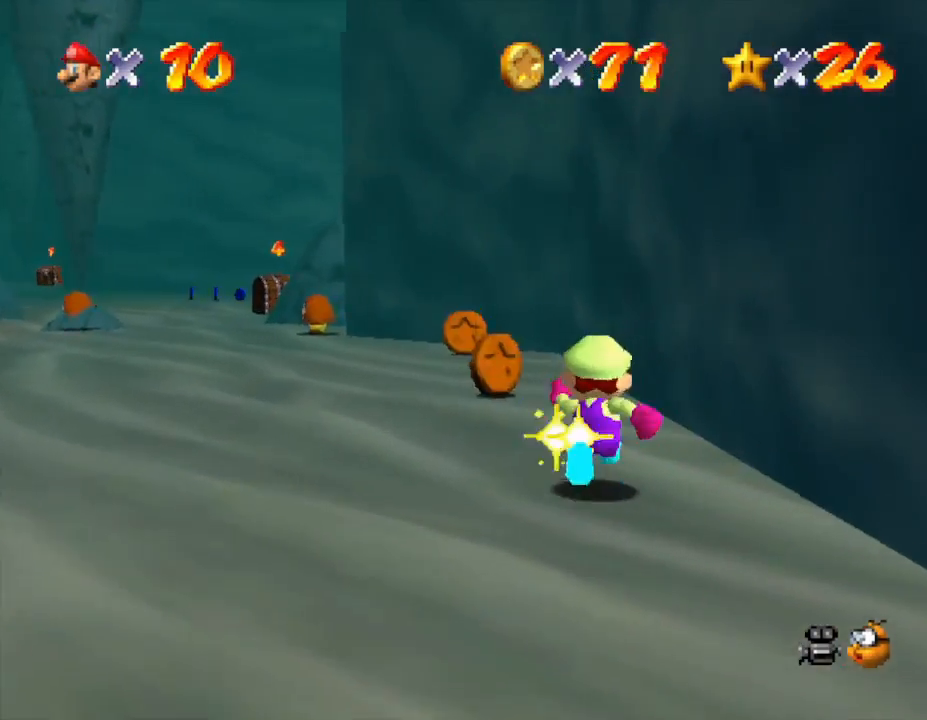
{"buttons": [], "left_stick": "up", "events": []}
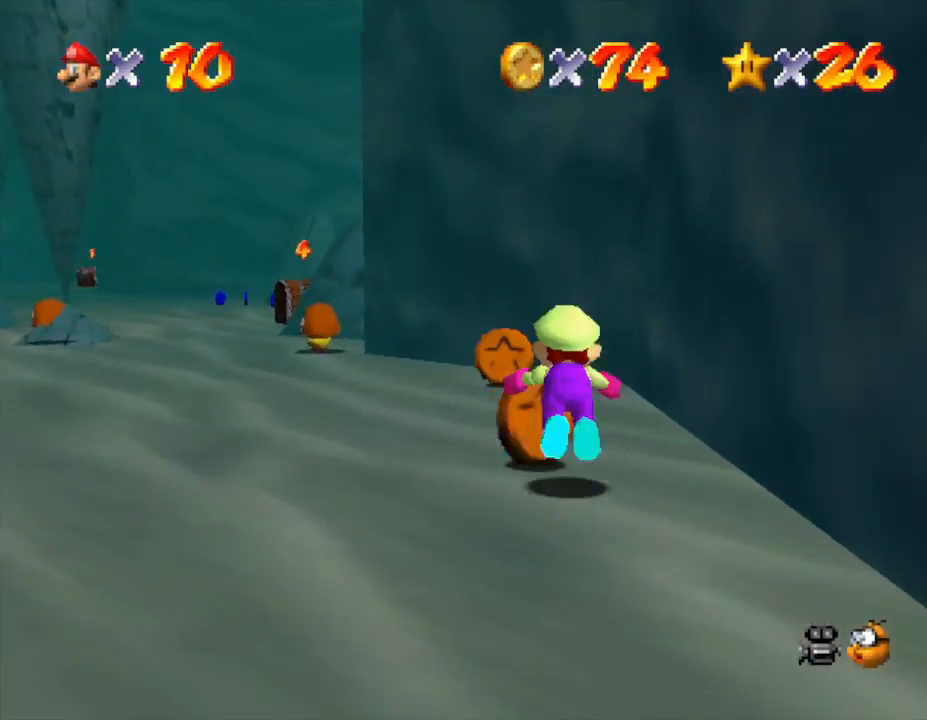
{"buttons": [], "left_stick": "center", "events": [[17, "B", "down"], [33, "B", "up"], [450, "left_stick", "center"]]}
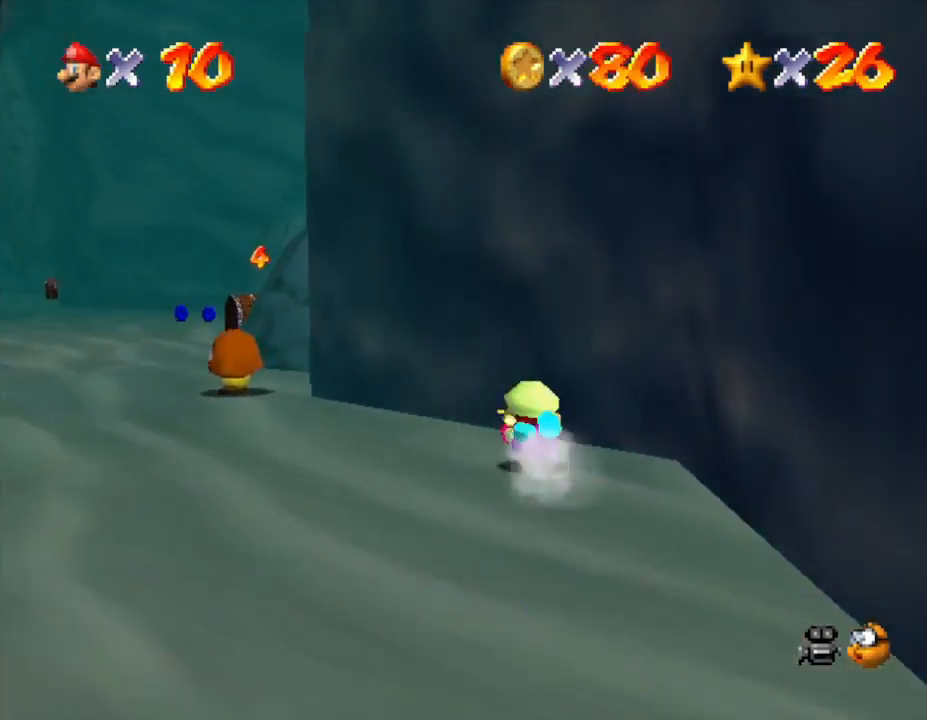
{"buttons": [], "left_stick": "down", "events": [[17, "left_stick", "down"], [117, "A", "down"], [250, "A", "up"]]}
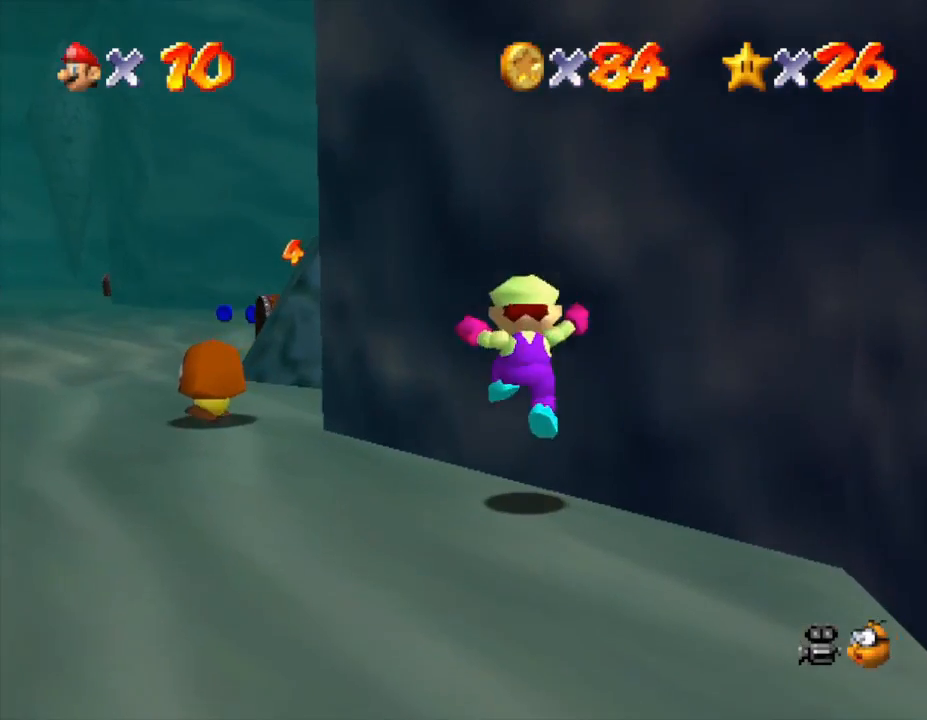
{"buttons": [], "left_stick": "down-left", "events": [[183, "left_stick", "left"], [433, "left_stick", "down-left"]]}
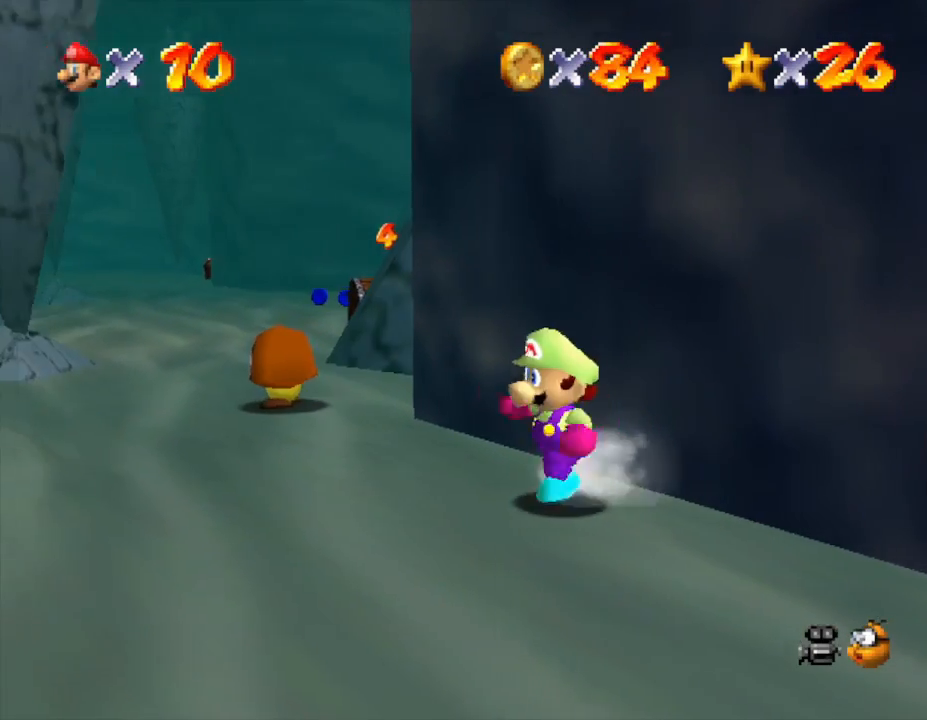
{"buttons": [], "left_stick": "down-left", "events": []}
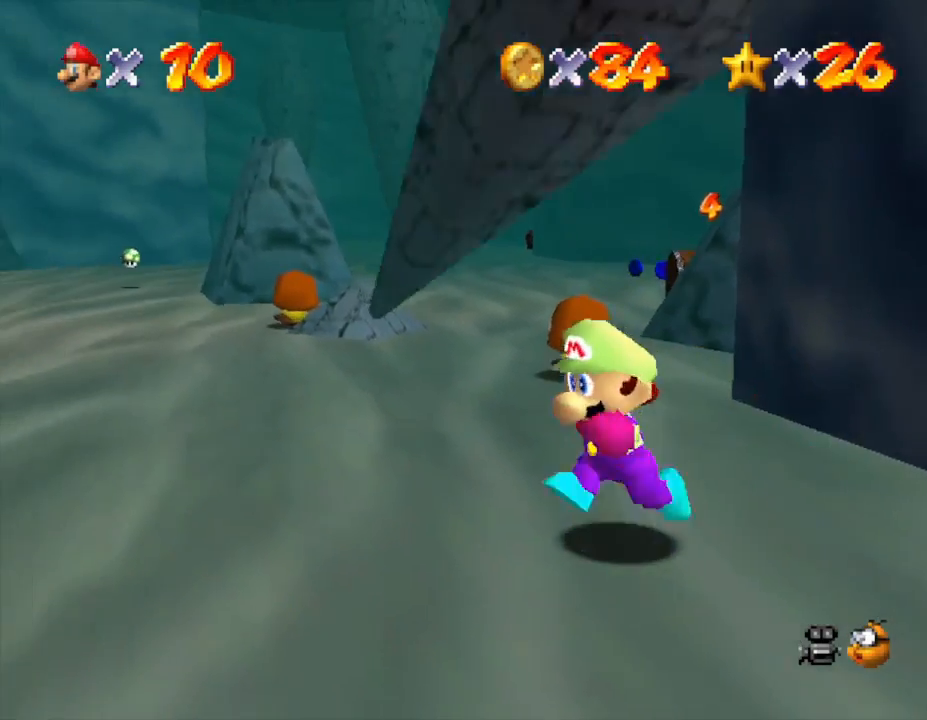
{"buttons": [], "left_stick": "down-left", "events": [[33, "Z", "down"], [67, "A", "down"], [233, "A", "up"], [417, "Z", "up"]]}
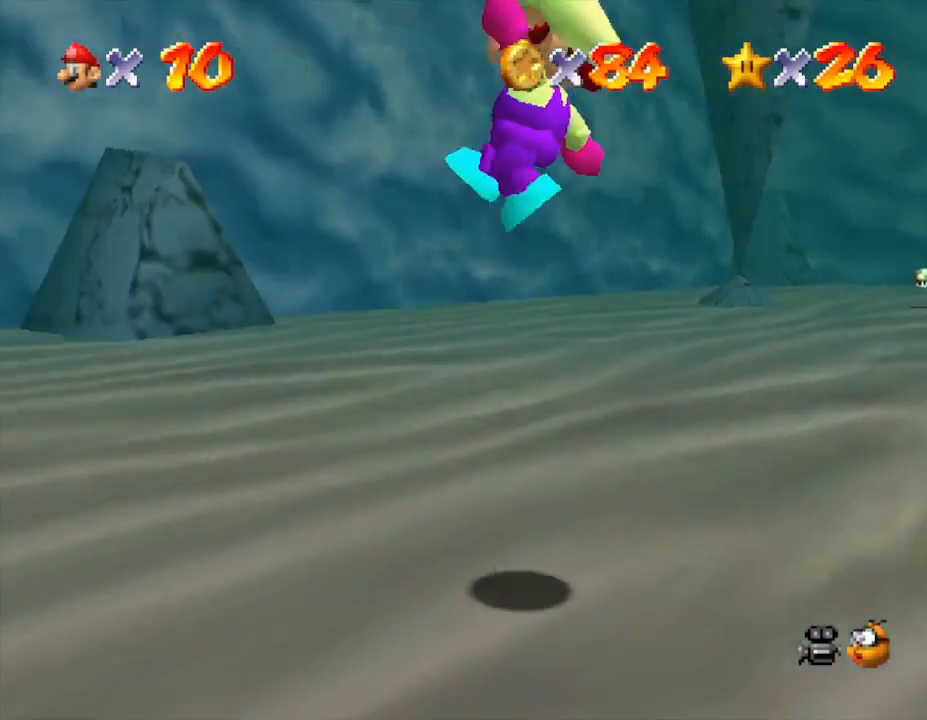
{"buttons": [], "left_stick": "left", "events": [[233, "left_stick", "left"]]}
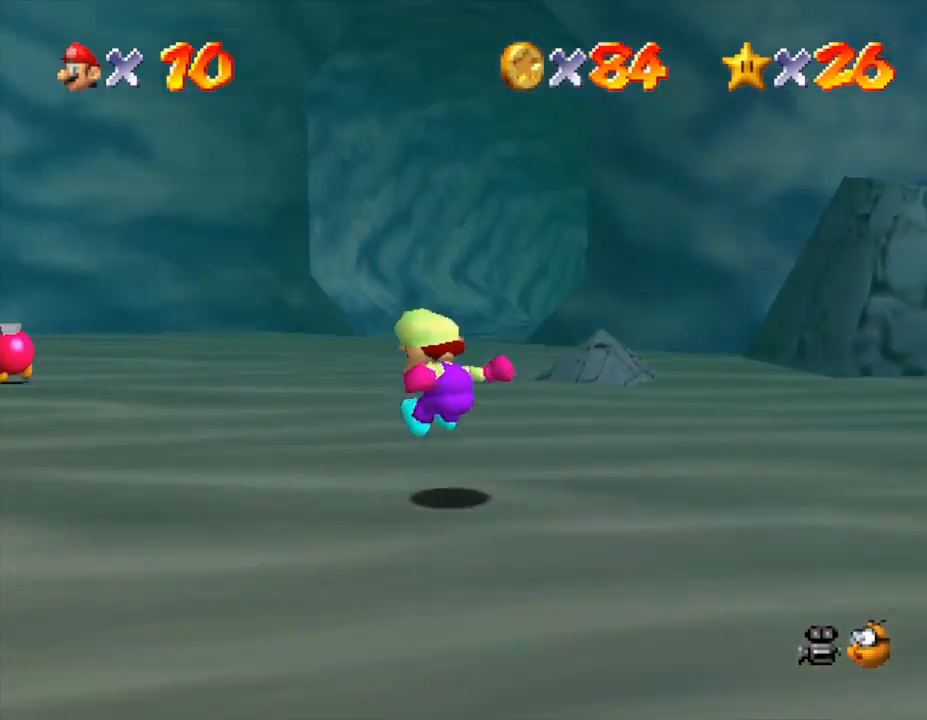
{"buttons": [], "left_stick": "up-left", "events": [[300, "left_stick", "up-left"]]}
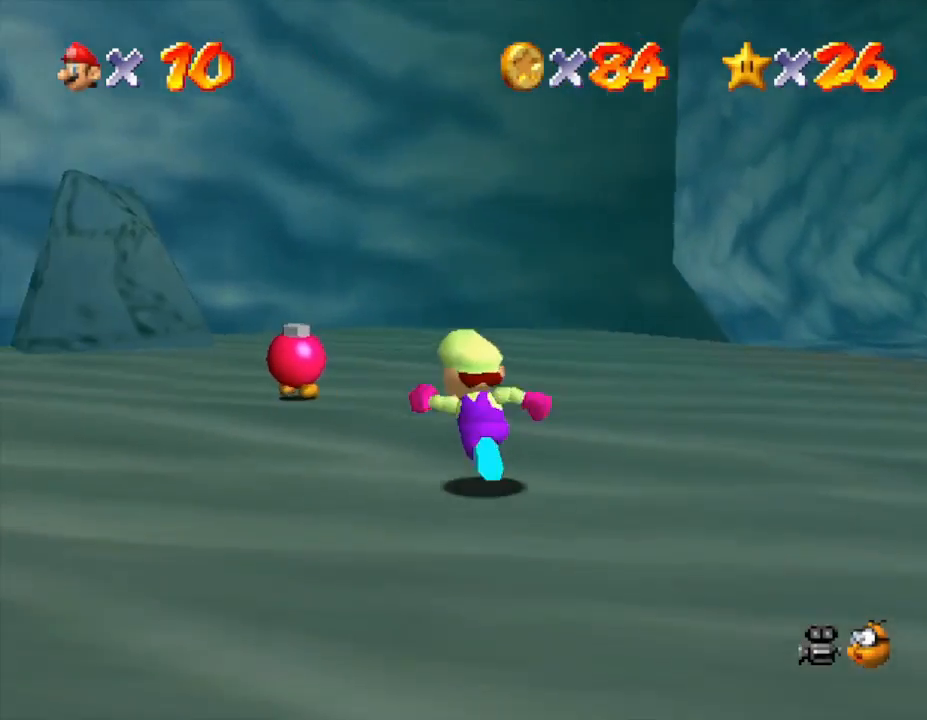
{"buttons": [], "left_stick": "center", "events": [[383, "left_stick", "center"]]}
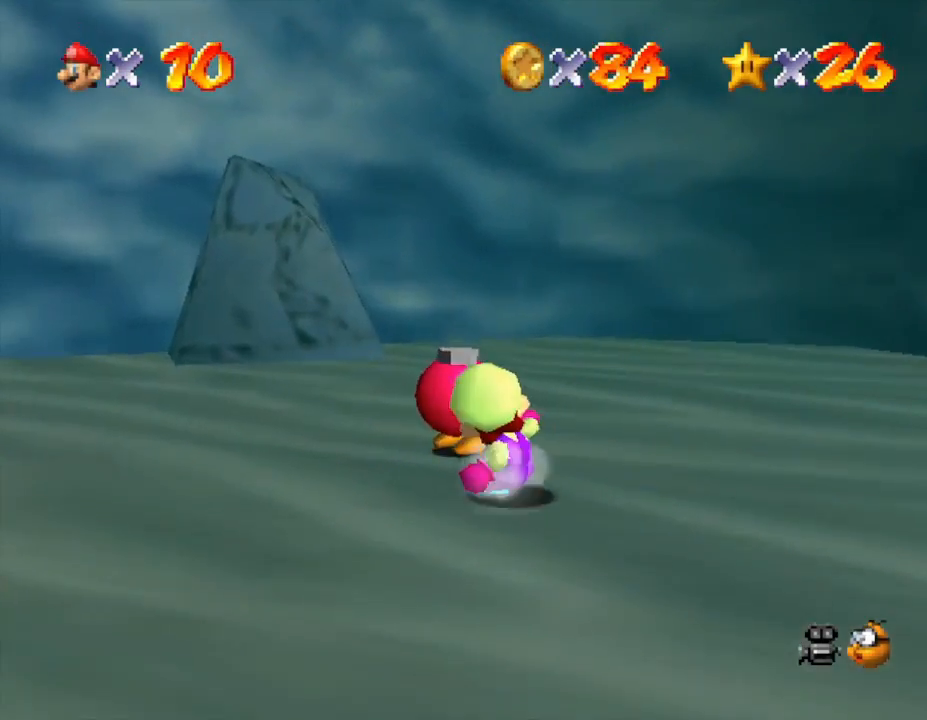
{"buttons": [], "left_stick": "center", "events": [[200, "left_stick", "up"], [383, "left_stick", "center"]]}
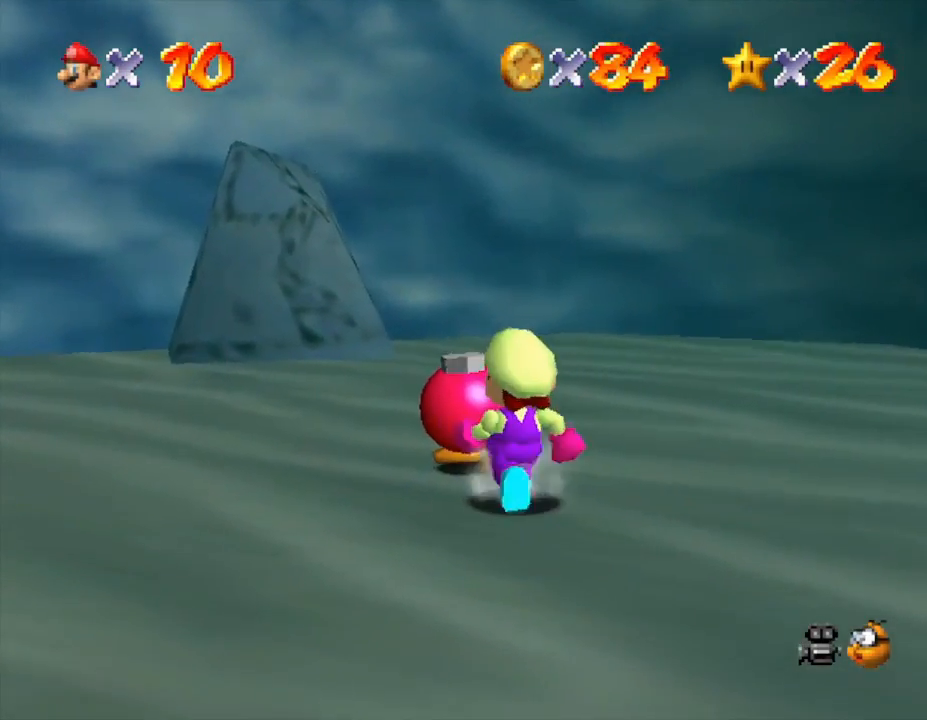
{"buttons": [], "left_stick": "center", "events": [[200, "B", "down"], [367, "B", "up"]]}
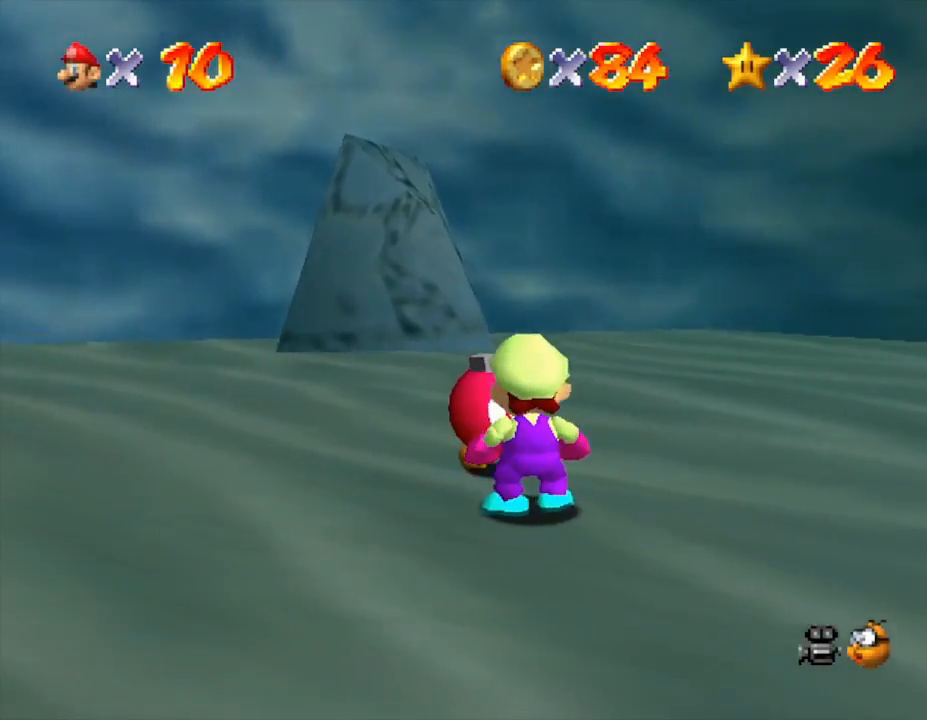
{"buttons": [], "left_stick": "center", "events": [[367, "A", "down"], [433, "A", "up"]]}
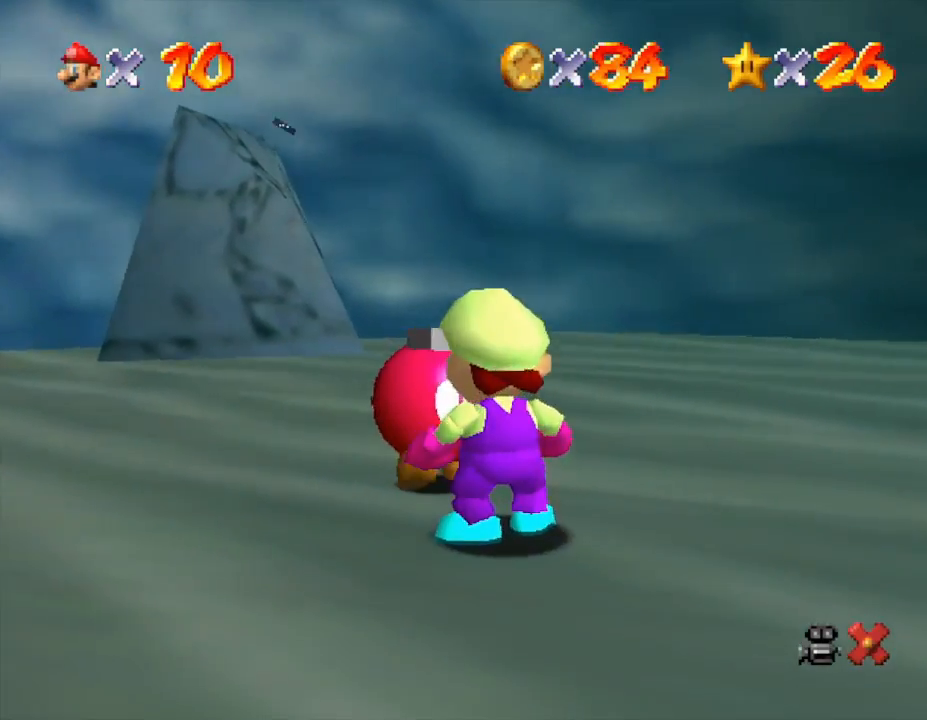
{"buttons": [], "left_stick": "center", "events": [[33, "A", "down"], [83, "A", "up"], [150, "A", "down"], [250, "A", "up"], [317, "A", "down"], [350, "A", "up"], [400, "A", "down"], [450, "A", "up"]]}
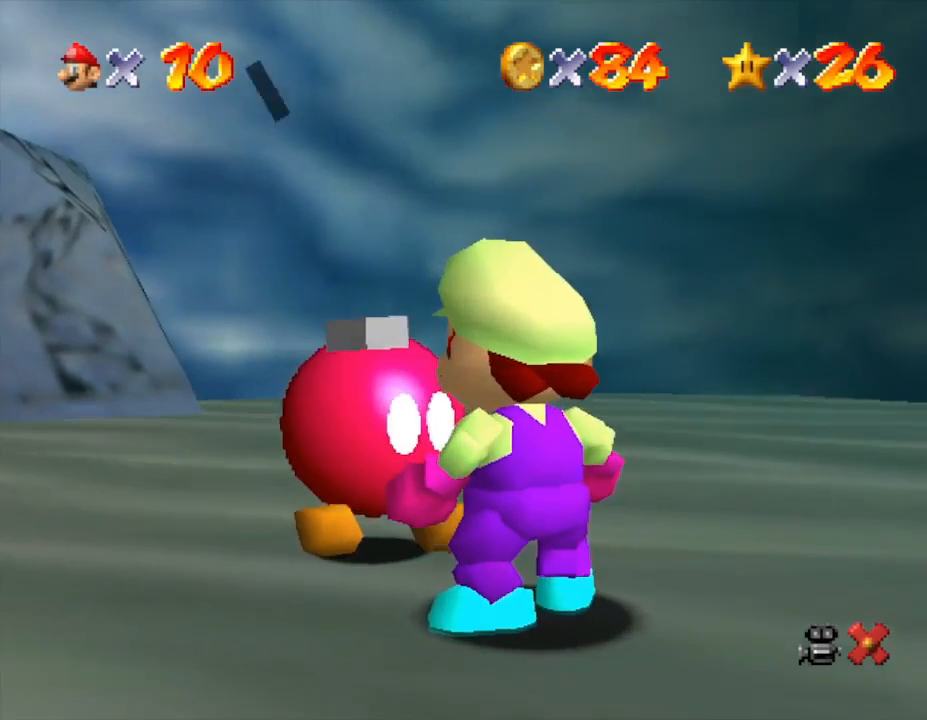
{"buttons": [], "left_stick": "center", "events": [[17, "A", "down"], [100, "A", "up"], [133, "A", "down"], [200, "A", "up"], [233, "A", "down"], [317, "A", "up"]]}
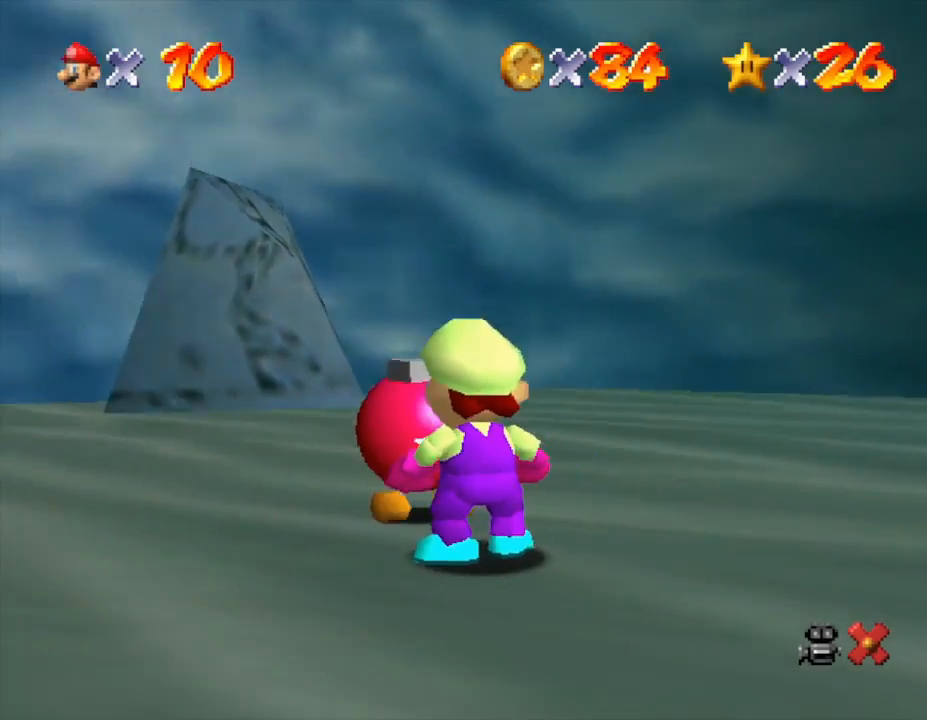
{"buttons": ["C_LEFT"], "left_stick": "down-right", "events": [[317, "left_stick", "right"], [450, "C_LEFT", "down"], [483, "left_stick", "down-right"]]}
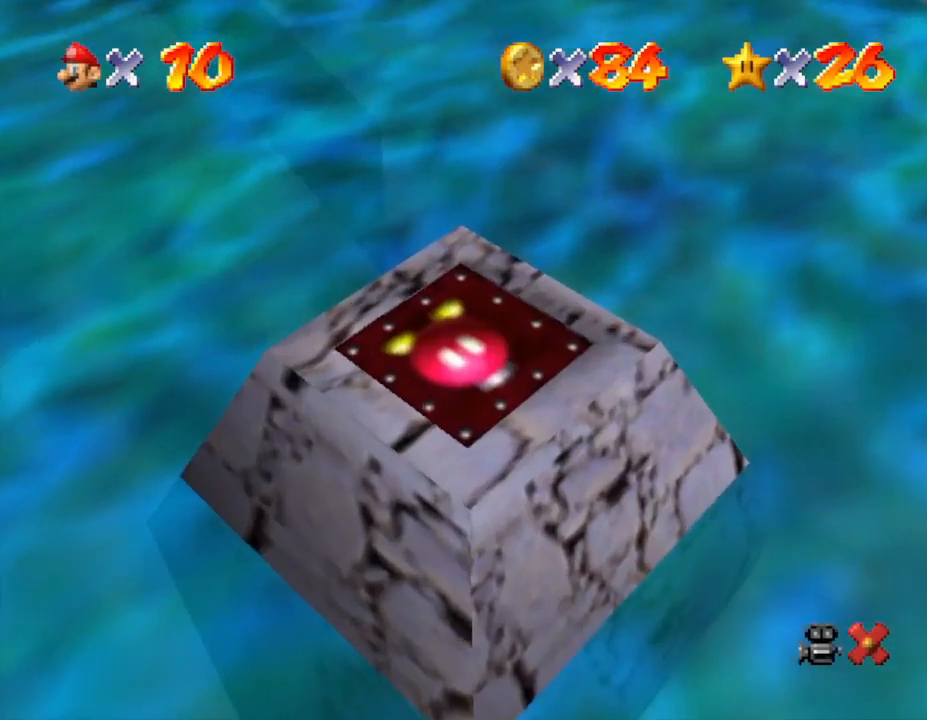
{"buttons": [], "left_stick": "center", "events": [[17, "C_LEFT", "up"], [167, "left_stick", "center"]]}
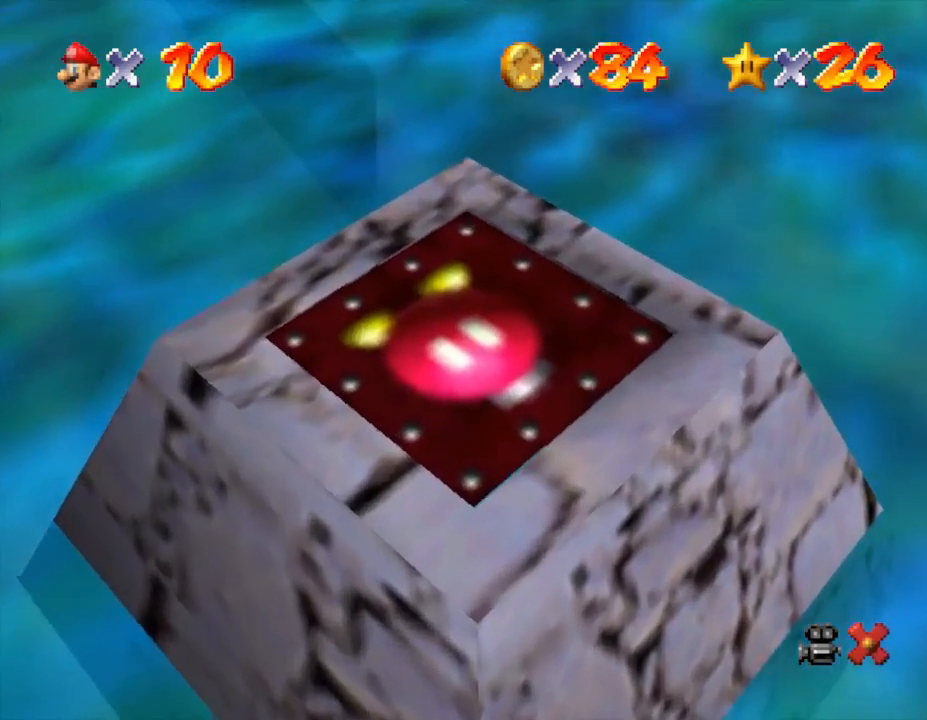
{"buttons": [], "left_stick": "center", "events": []}
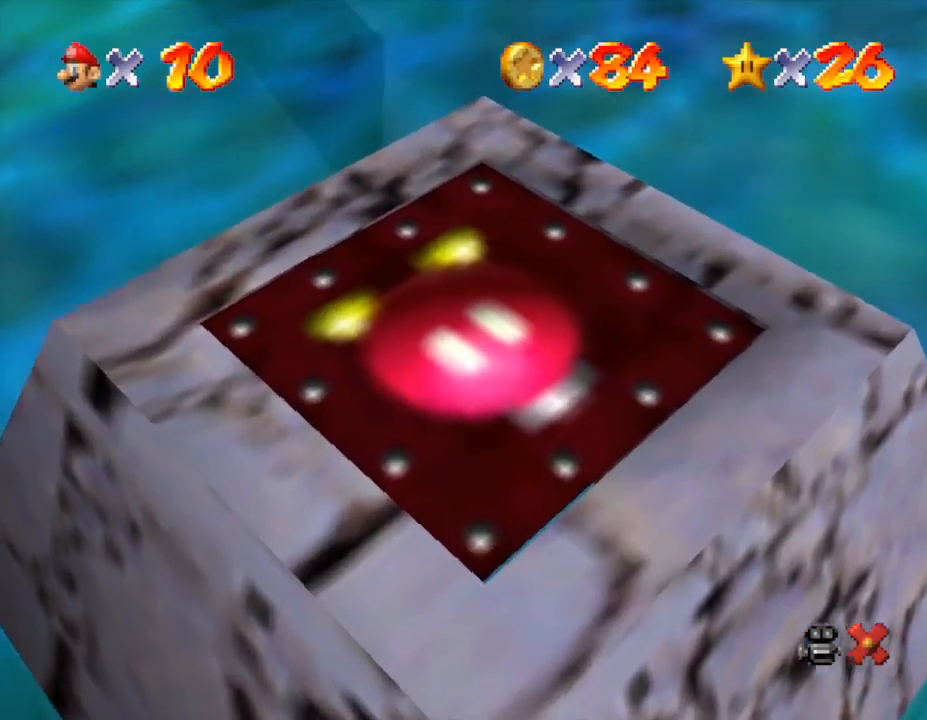
{"buttons": [], "left_stick": "center", "events": []}
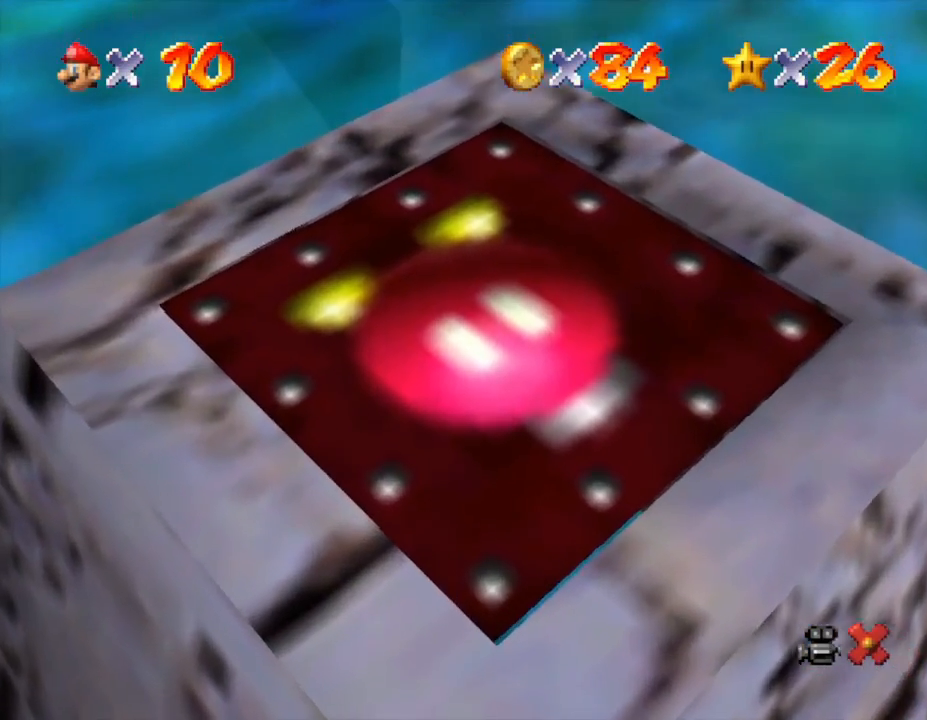
{"buttons": [], "left_stick": "center", "events": []}
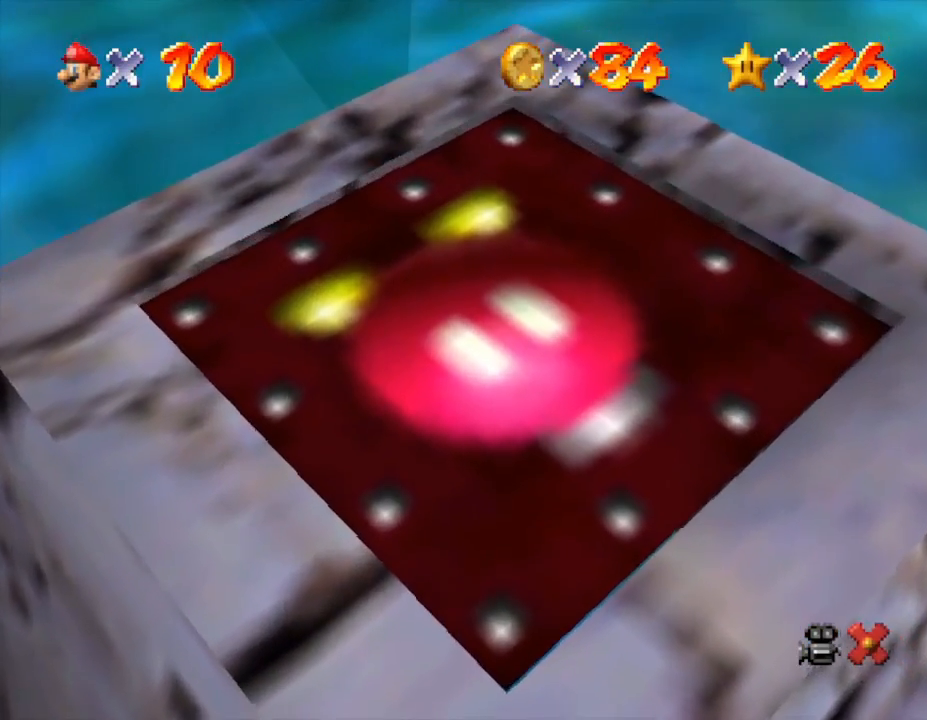
{"buttons": [], "left_stick": "center", "events": []}
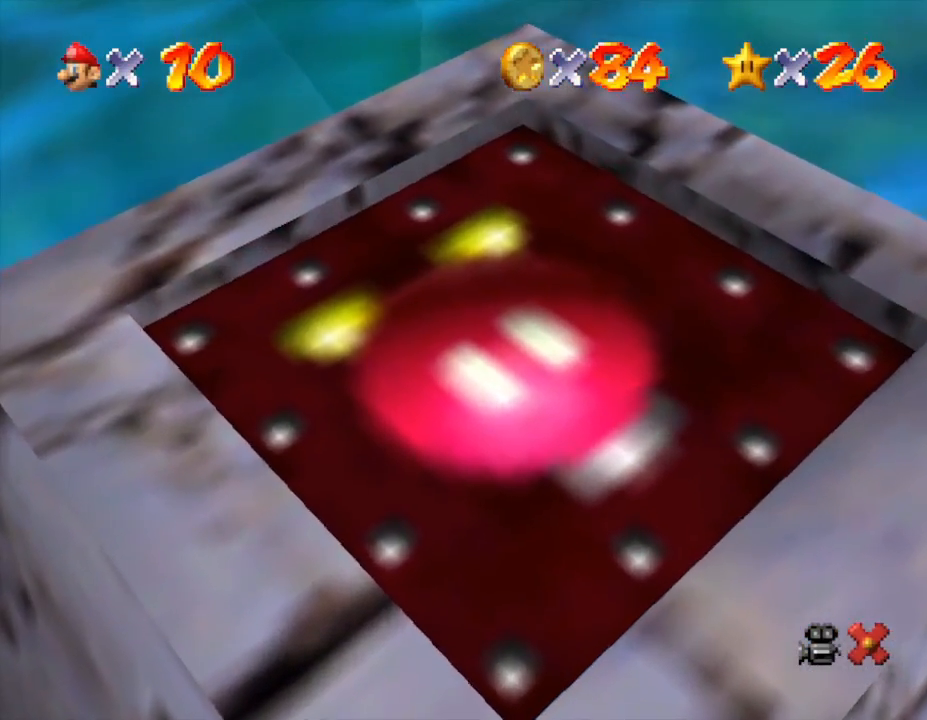
{"buttons": [], "left_stick": "center", "events": []}
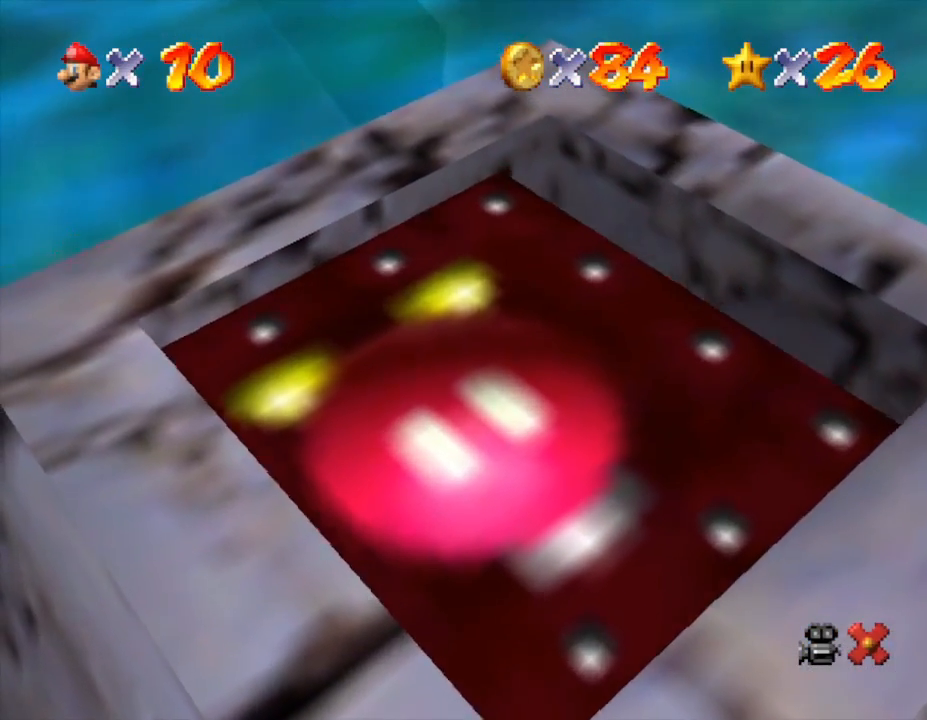
{"buttons": [], "left_stick": "center", "events": []}
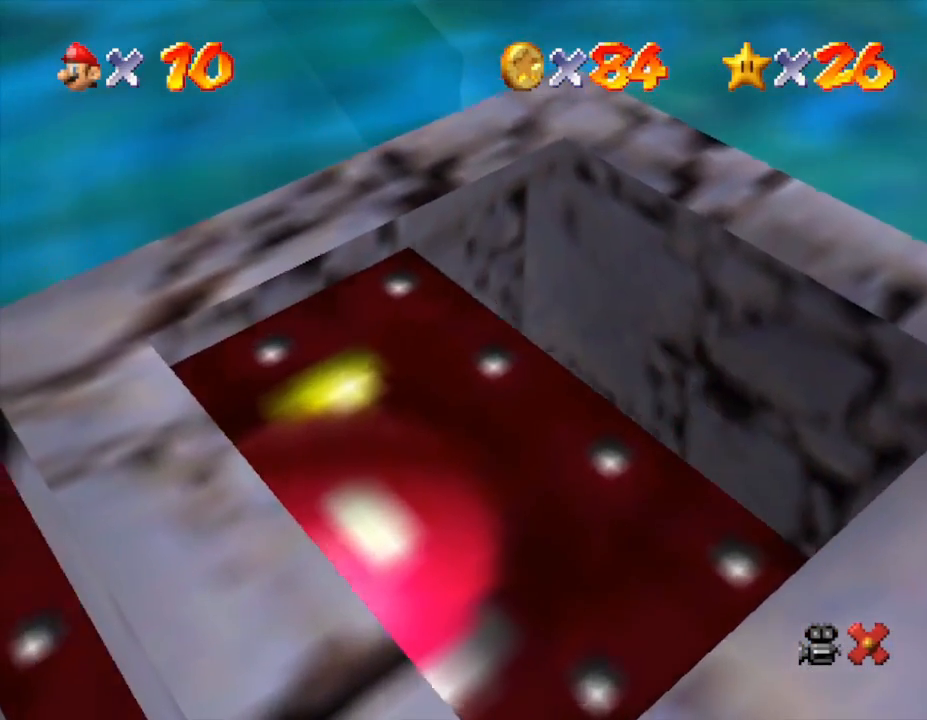
{"buttons": [], "left_stick": "center", "events": []}
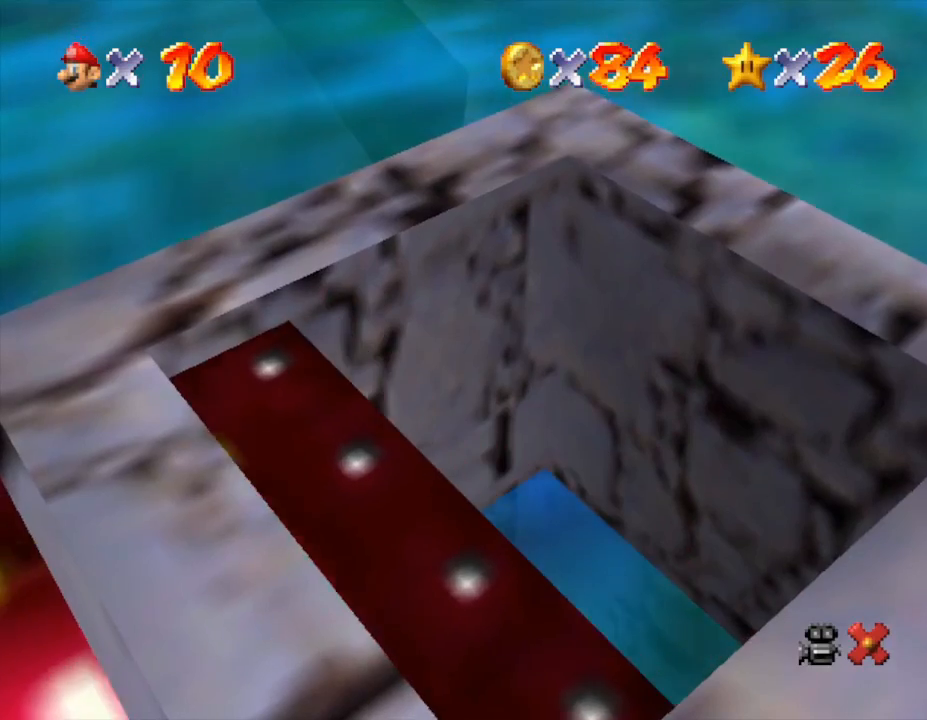
{"buttons": [], "left_stick": "center", "events": []}
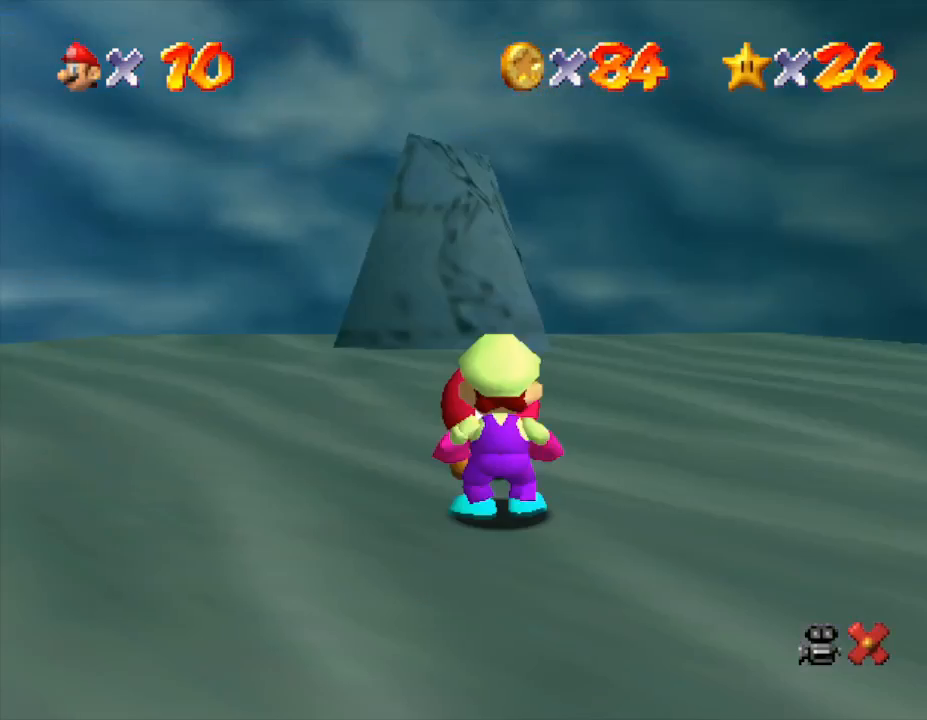
{"buttons": [], "left_stick": "center", "events": []}
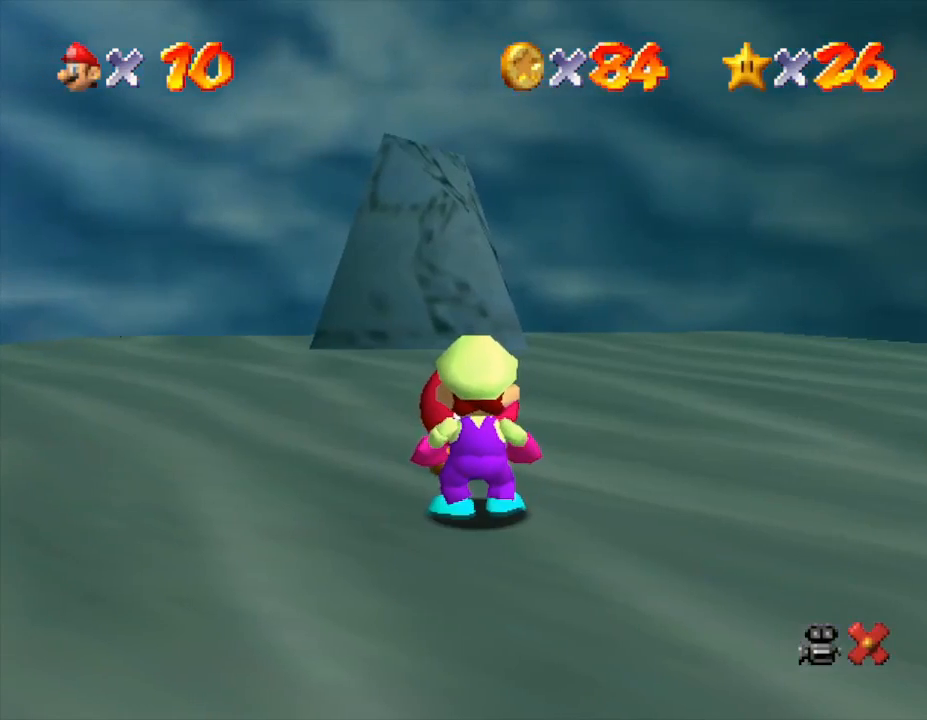
{"buttons": ["A"], "left_stick": "center", "events": [[283, "A", "down"], [383, "A", "up"], [450, "A", "down"]]}
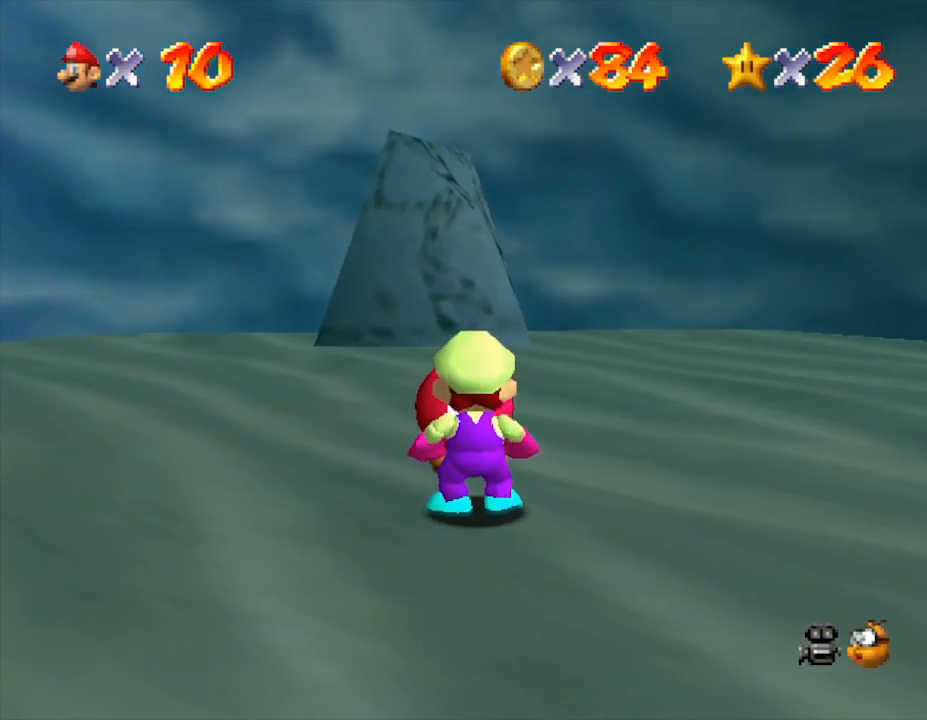
{"buttons": [], "left_stick": "down-right", "events": [[17, "A", "up"], [200, "left_stick", "down-right"]]}